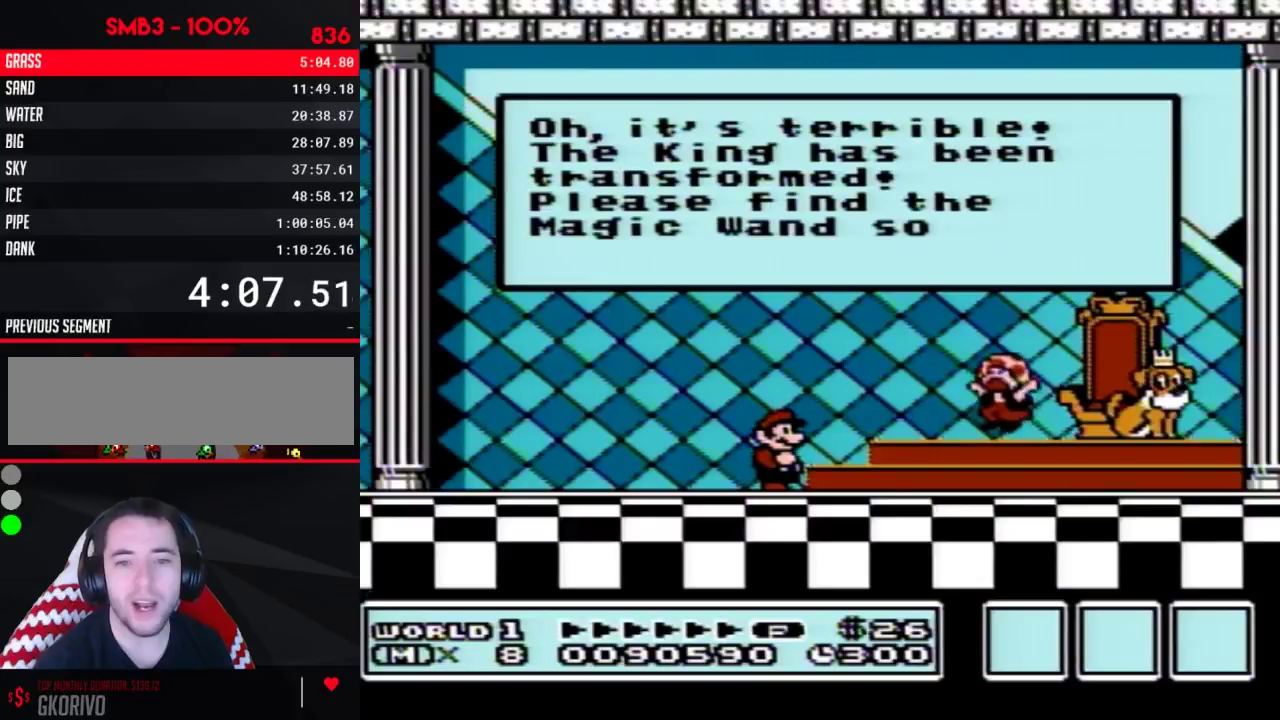
Gameplay with a controller (Nintendo layout); each line is a JSON object with the inputs held at the frame after it. "events" lists button and stick changes between this image and that frame as [ms after this image, input, new state], when the widget could be followed in between. Not read: L3 R3.
{"buttons": ["A"], "events": [[17, "A", "up"], [250, "A", "down"], [317, "A", "up"], [467, "A", "down"]]}
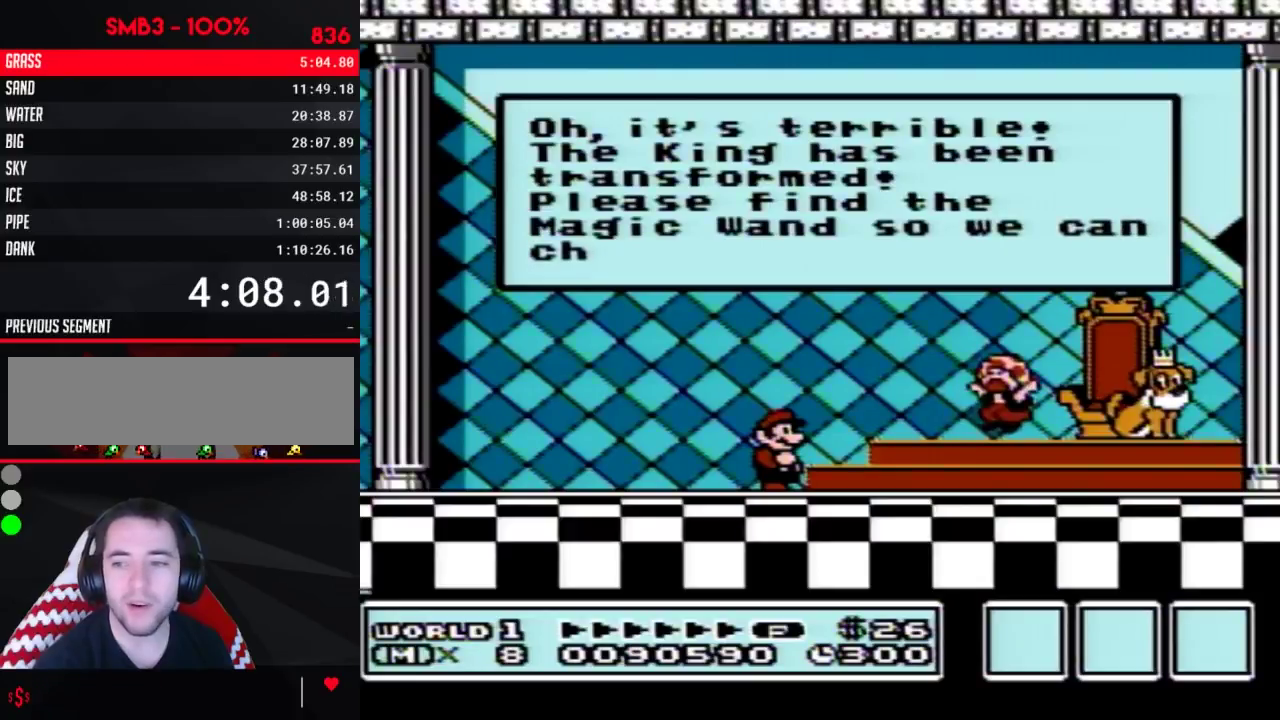
{"buttons": ["A"], "events": [[100, "A", "up"], [317, "A", "down"], [383, "A", "up"], [483, "A", "down"]]}
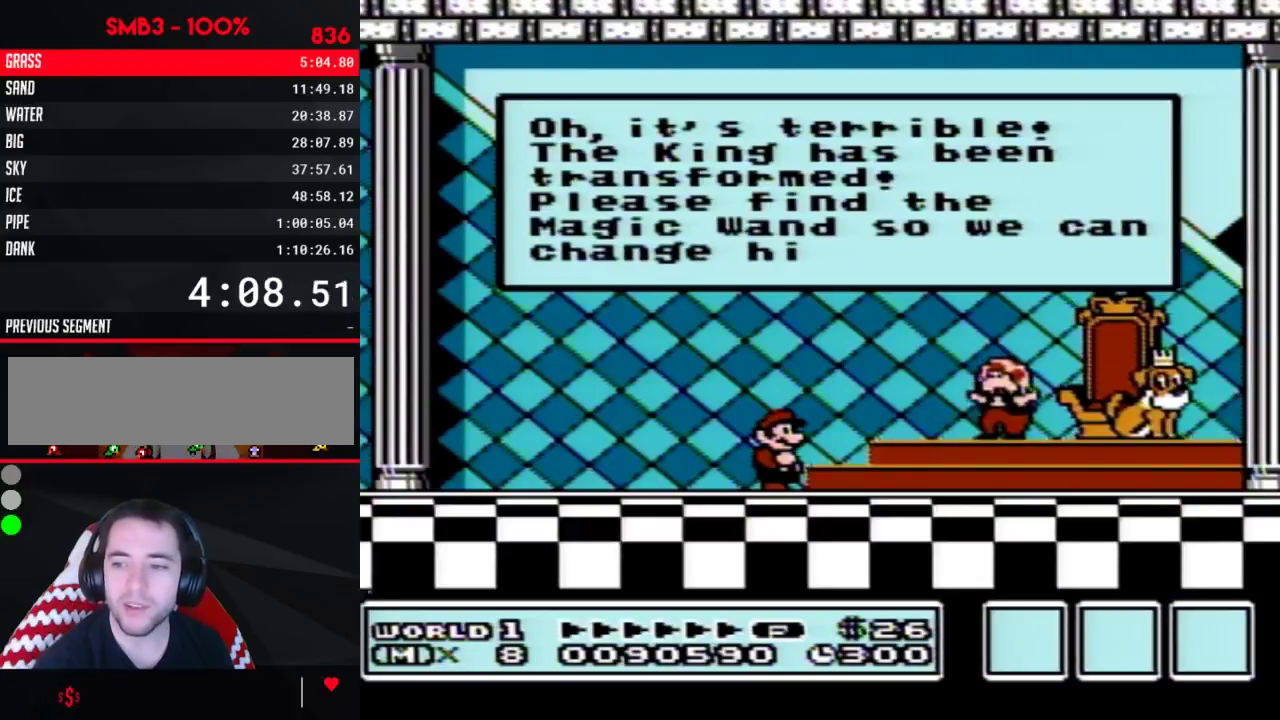
{"buttons": [], "events": [[33, "A", "up"], [100, "A", "down"], [167, "A", "up"]]}
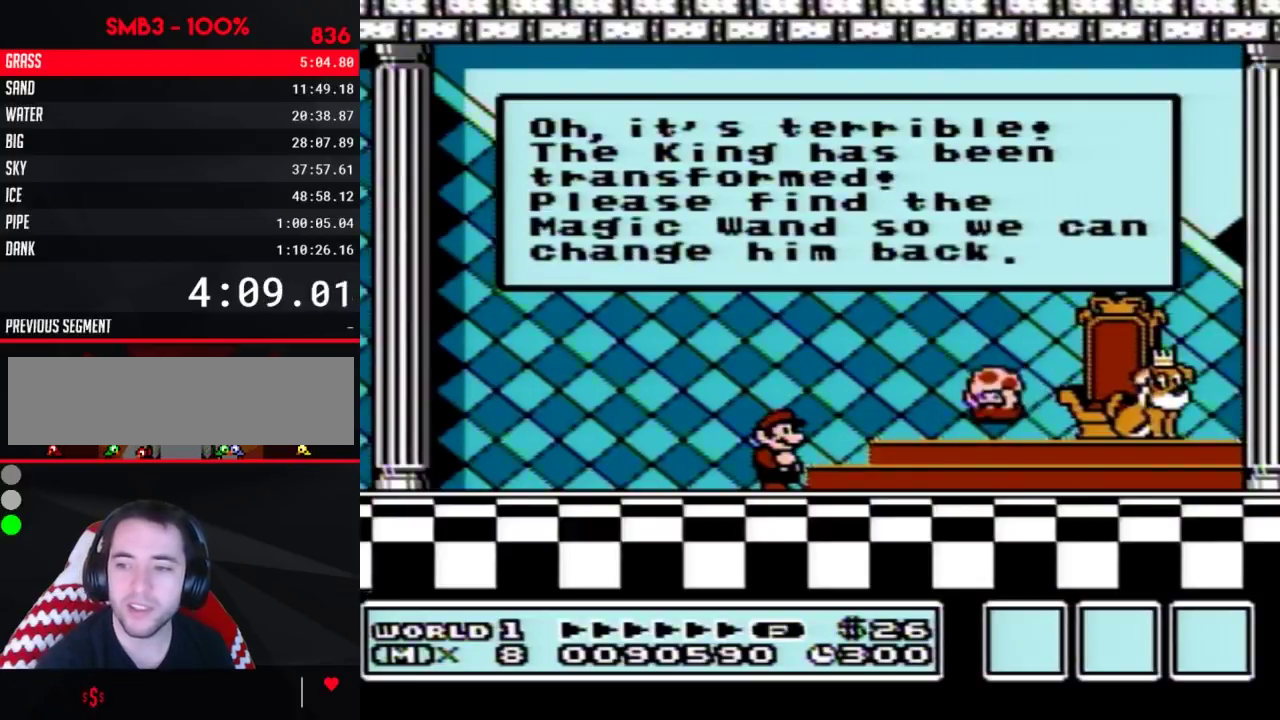
{"buttons": ["A"], "events": [[450, "A", "down"]]}